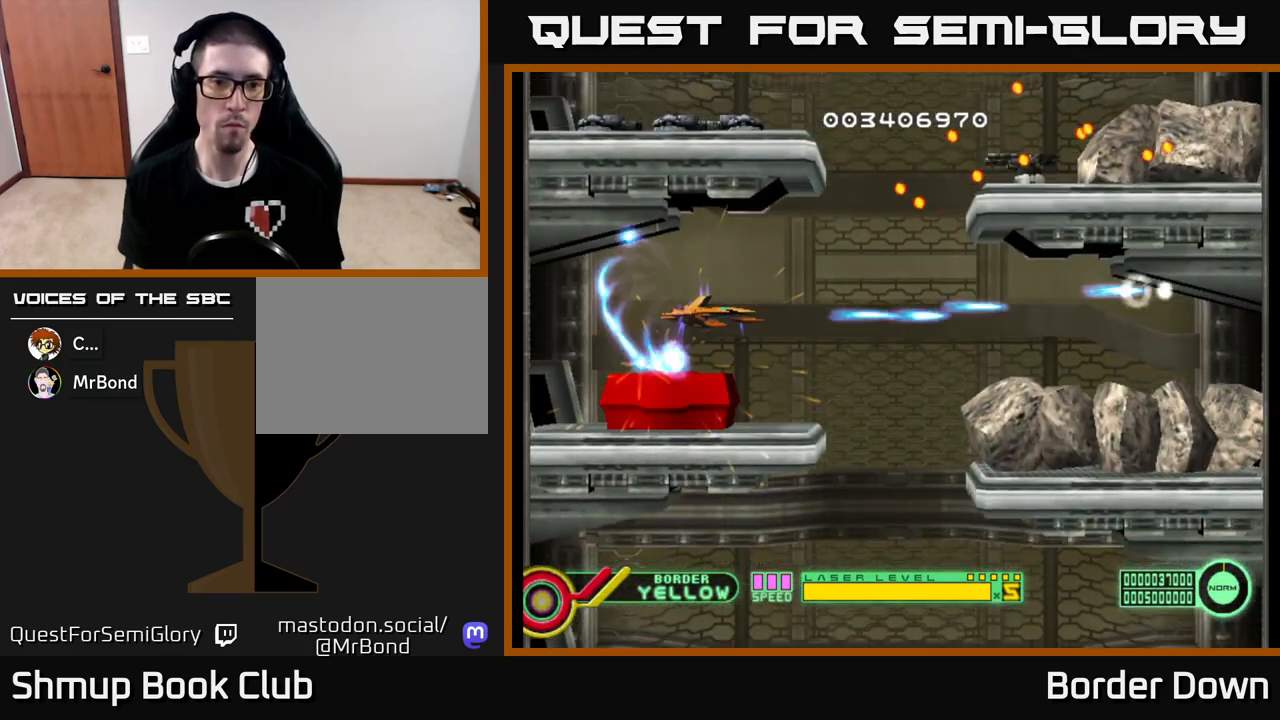
Gameplay with a controller (Xbox layout); each line is a JSON object with the inputs held at the frame after it. "events" lists button and stick changes between this image and that frame as [ms after this image, input, new state], when the widget could be followed in between.
{"buttons": [], "left_stick": "center", "right_stick": "center", "events": [[17, "A", "down"], [117, "A", "up"], [183, "A", "down"], [267, "DPAD_DOWN", "down"], [283, "A", "up"], [317, "DPAD_DOWN", "up"], [333, "A", "down"], [450, "A", "up"]]}
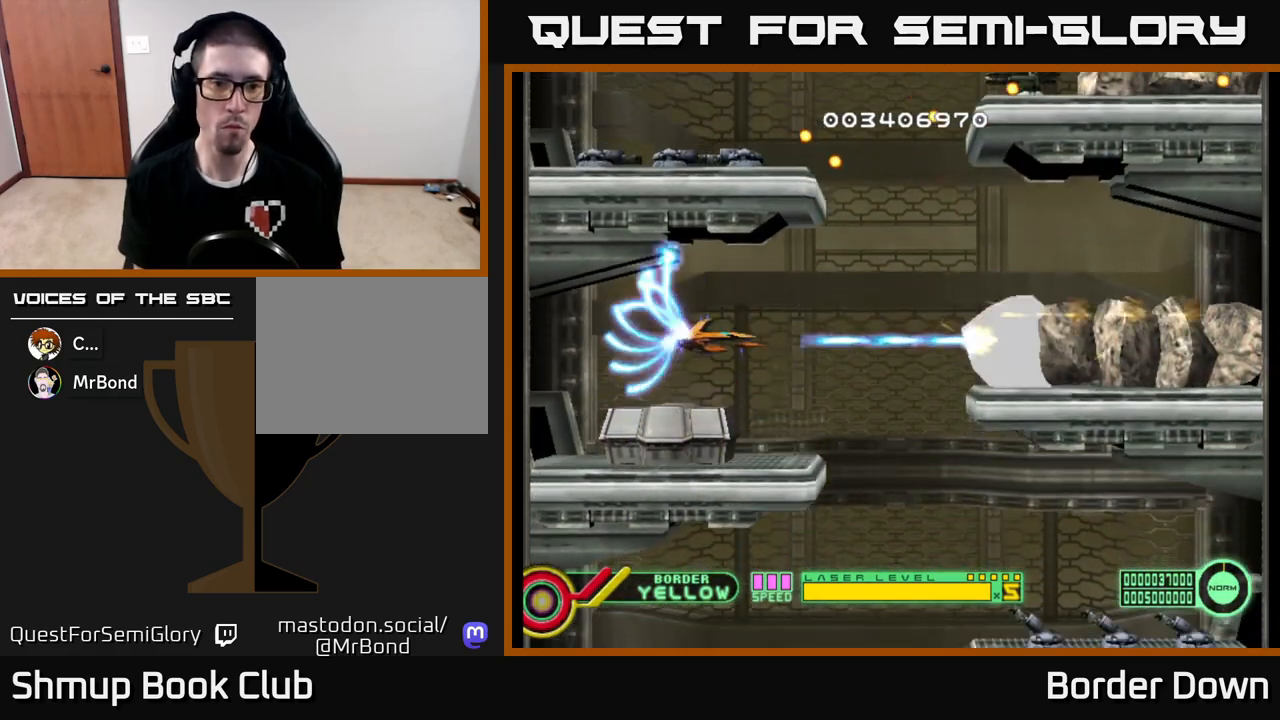
{"buttons": ["DPAD_DOWN"], "left_stick": "center", "right_stick": "center", "events": [[17, "A", "down"], [117, "A", "up"], [117, "DPAD_DOWN", "down"], [183, "A", "down"], [183, "DPAD_DOWN", "up"], [300, "A", "up"], [350, "A", "down"], [450, "A", "up"], [450, "DPAD_DOWN", "down"]]}
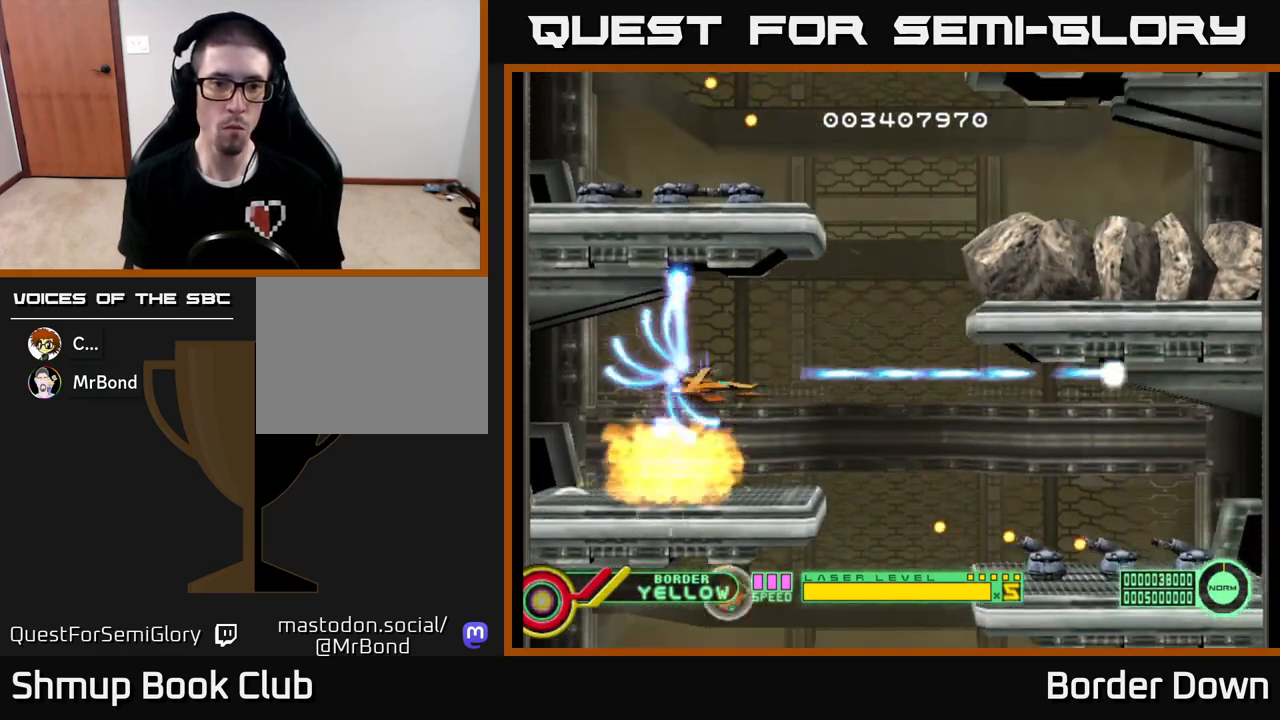
{"buttons": ["A"], "left_stick": "center", "right_stick": "center", "events": [[17, "A", "down"], [33, "DPAD_DOWN", "up"], [117, "A", "up"], [183, "A", "down"], [367, "DPAD_DOWN", "down"], [467, "DPAD_DOWN", "up"]]}
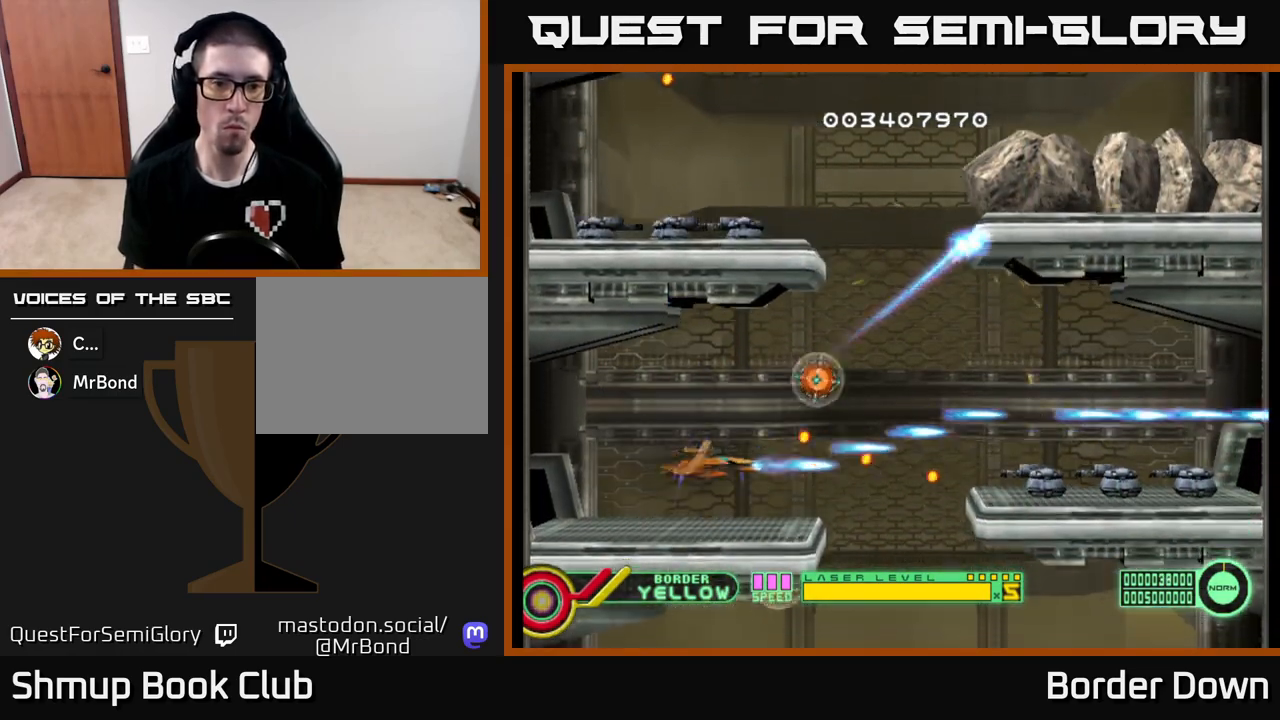
{"buttons": ["A", "DPAD_RIGHT"], "left_stick": "center", "right_stick": "center", "events": [[67, "DPAD_LEFT", "down"], [200, "DPAD_DOWN", "down"], [267, "DPAD_LEFT", "up"], [317, "DPAD_DOWN", "up"], [333, "DPAD_RIGHT", "down"]]}
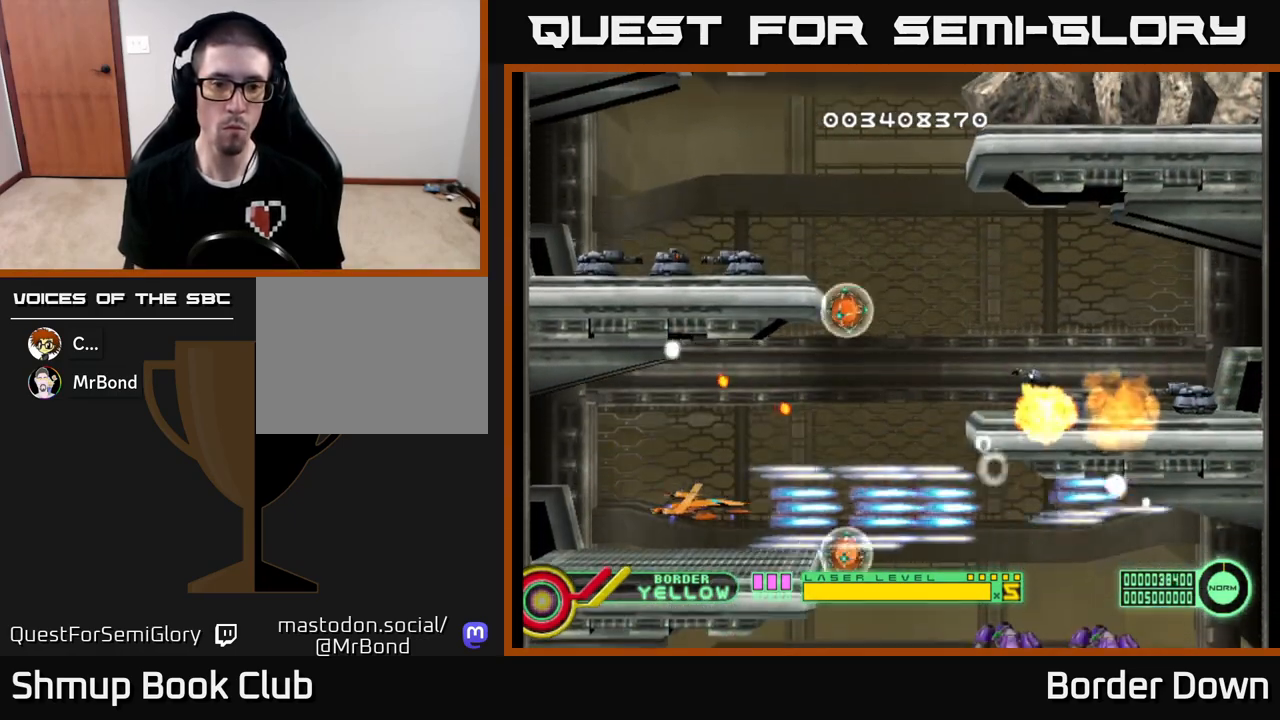
{"buttons": ["A"], "left_stick": "center", "right_stick": "center", "events": [[250, "A", "up"], [333, "A", "down"], [350, "DPAD_DOWN", "down"], [417, "A", "up"], [467, "A", "down"], [483, "DPAD_DOWN", "up"], [483, "DPAD_RIGHT", "up"]]}
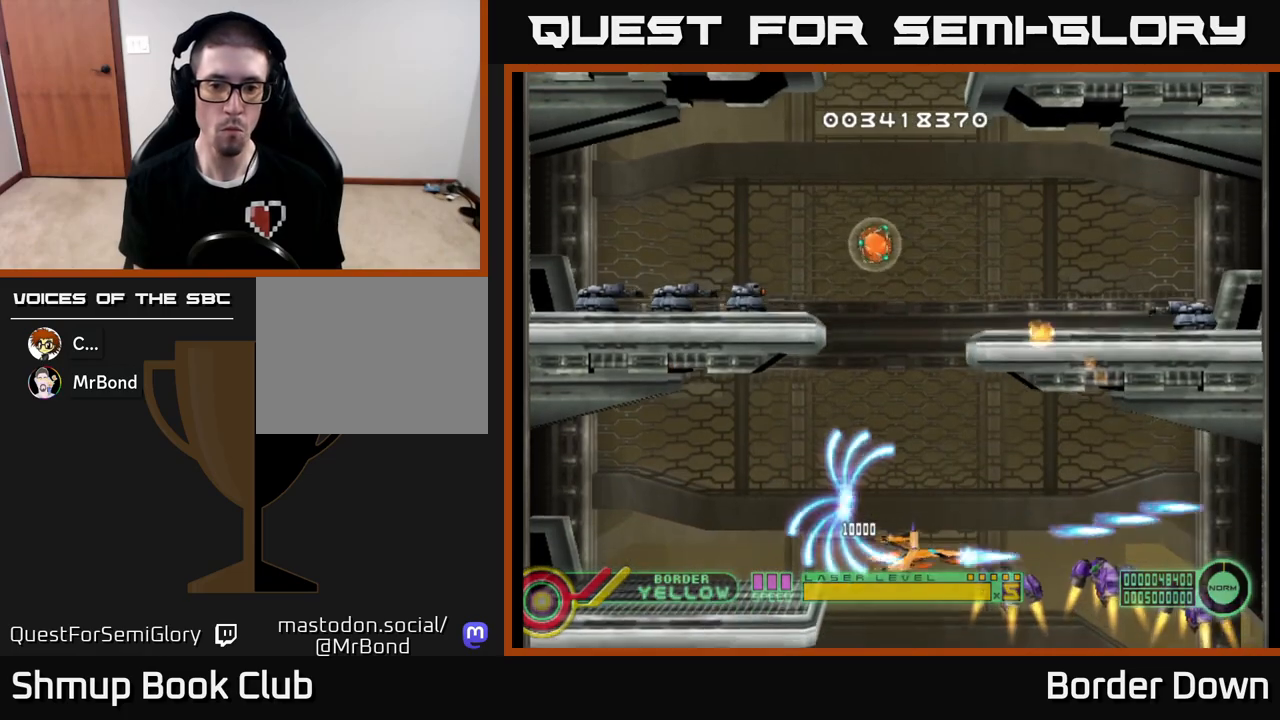
{"buttons": ["A"], "left_stick": "center", "right_stick": "center", "events": [[17, "DPAD_LEFT", "down"], [50, "DPAD_UP", "down"], [100, "DPAD_LEFT", "up"], [150, "DPAD_RIGHT", "down"], [150, "DPAD_UP", "up"], [200, "DPAD_RIGHT", "up"]]}
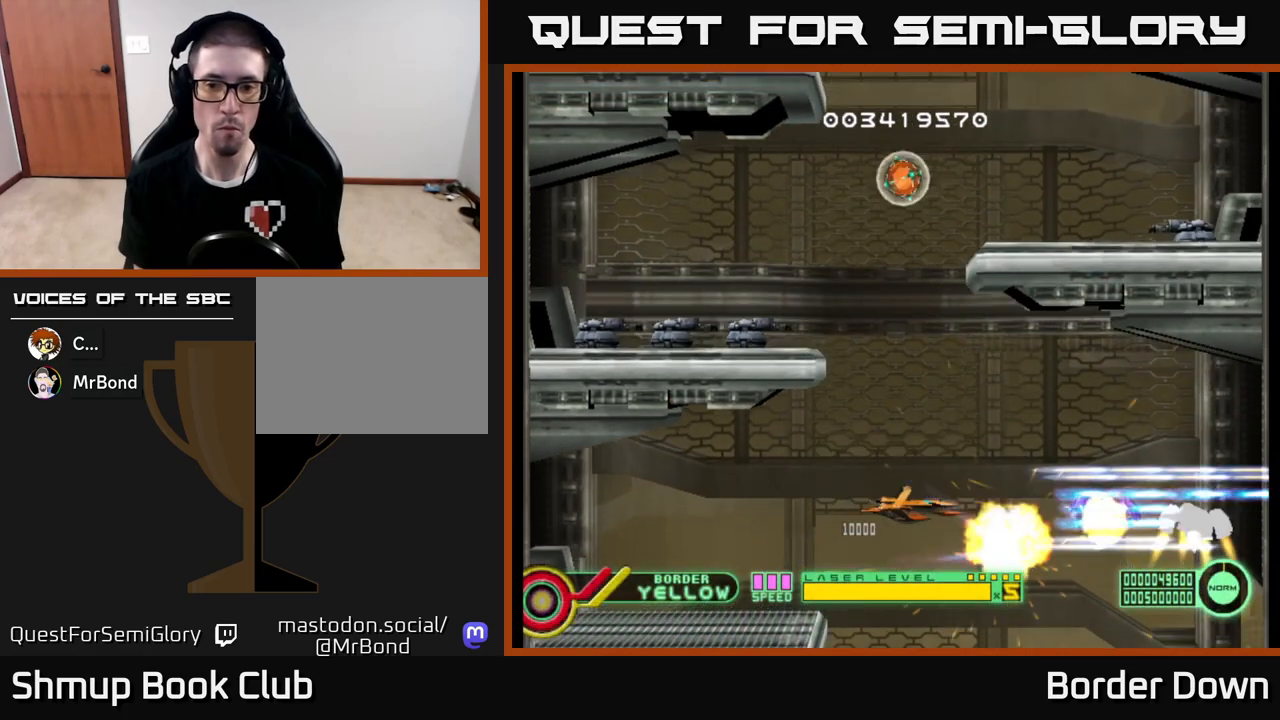
{"buttons": ["DPAD_UP"], "left_stick": "center", "right_stick": "center", "events": [[133, "DPAD_UP", "down"], [150, "DPAD_RIGHT", "down"], [300, "DPAD_RIGHT", "up"], [333, "A", "up"], [400, "A", "down"], [500, "A", "up"]]}
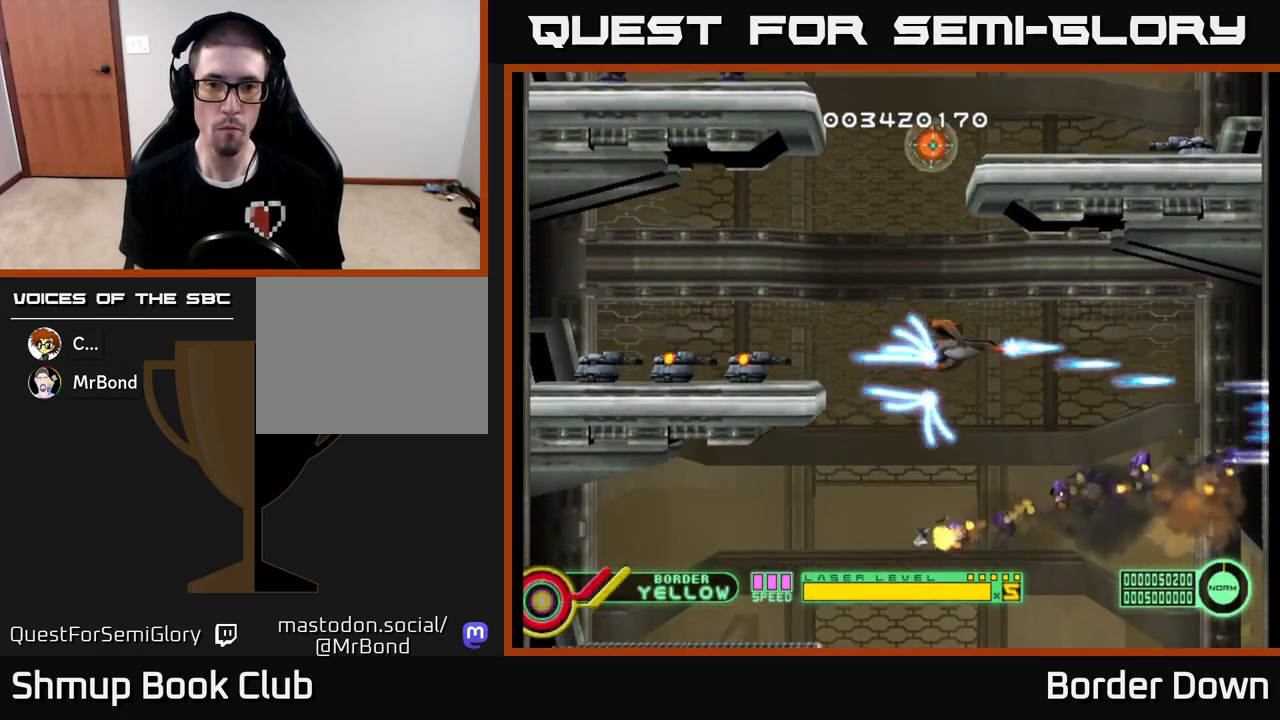
{"buttons": ["DPAD_UP", "DPAD_LEFT"], "left_stick": "center", "right_stick": "center"}
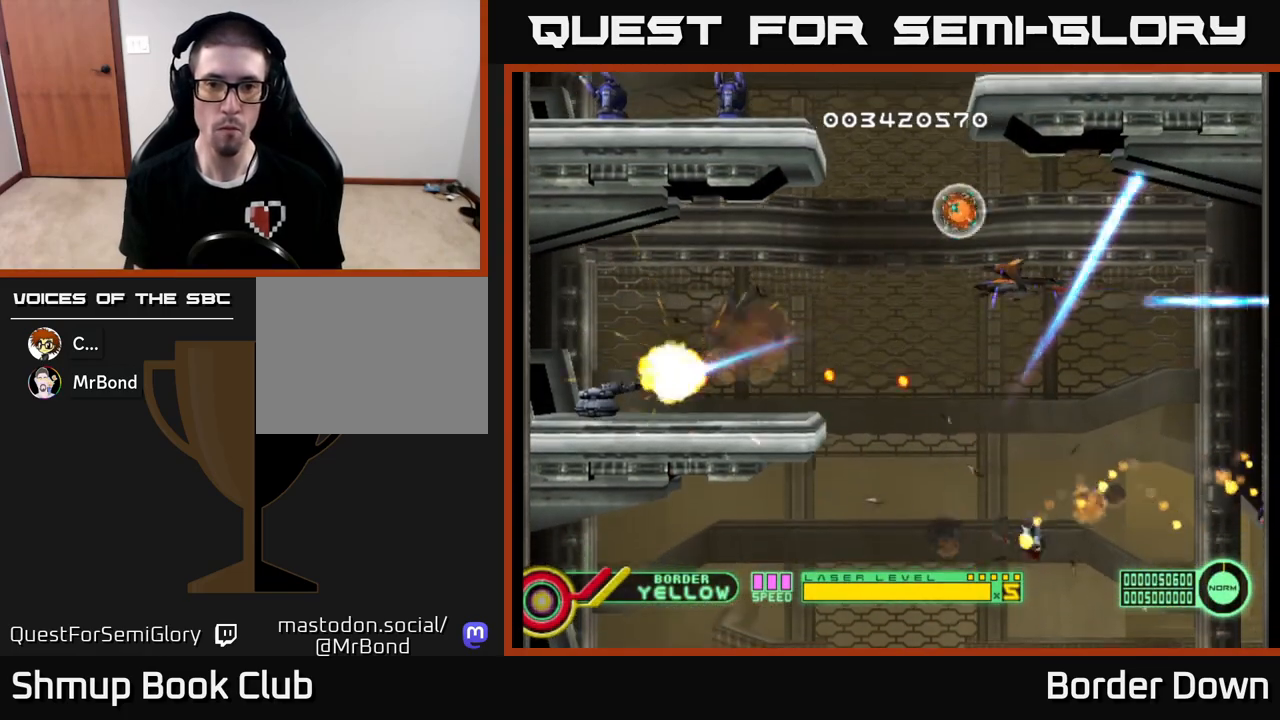
{"buttons": ["DPAD_DOWN", "DPAD_RIGHT"], "left_stick": "center", "right_stick": "center"}
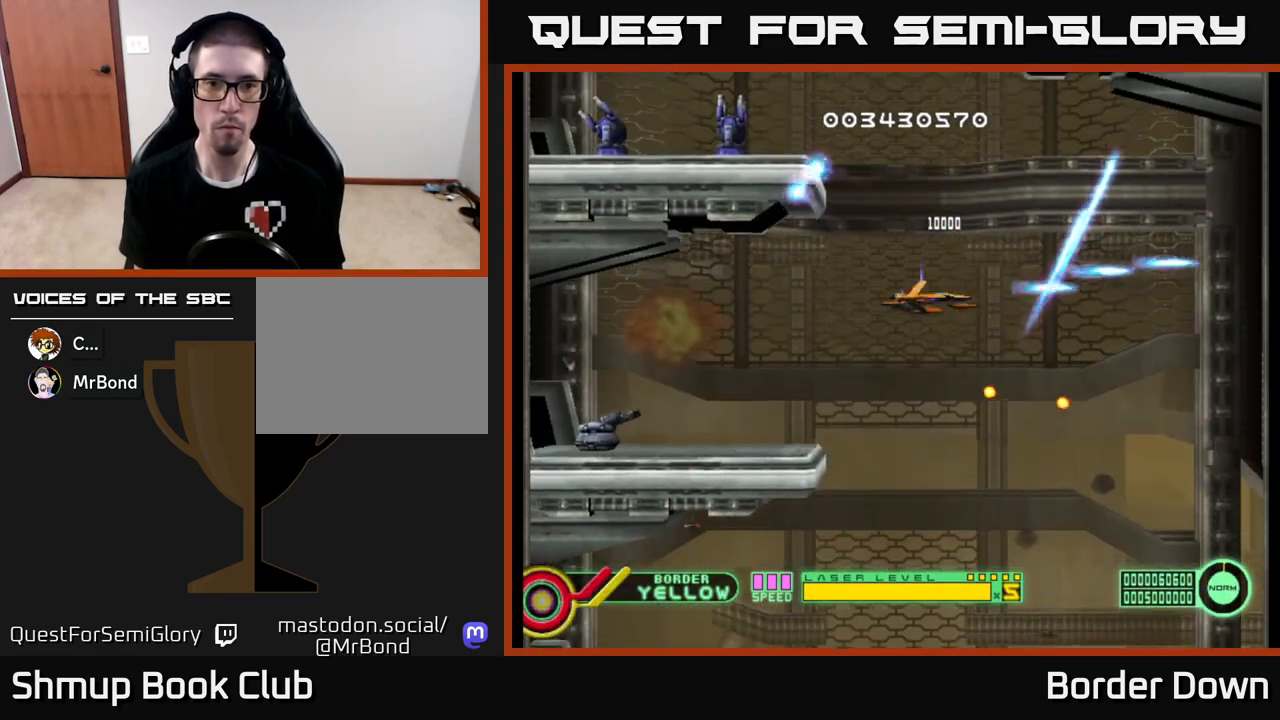
{"buttons": ["DPAD_DOWN", "DPAD_RIGHT"], "left_stick": "center", "right_stick": "center", "events": [[17, "DPAD_DOWN", "up"], [33, "A", "down"], [33, "DPAD_RIGHT", "up"], [117, "DPAD_LEFT", "down"], [167, "A", "up"], [217, "A", "down"], [233, "DPAD_DOWN", "down"], [250, "DPAD_LEFT", "up"], [317, "A", "up"], [383, "A", "down"], [417, "DPAD_RIGHT", "down"], [483, "A", "up"]]}
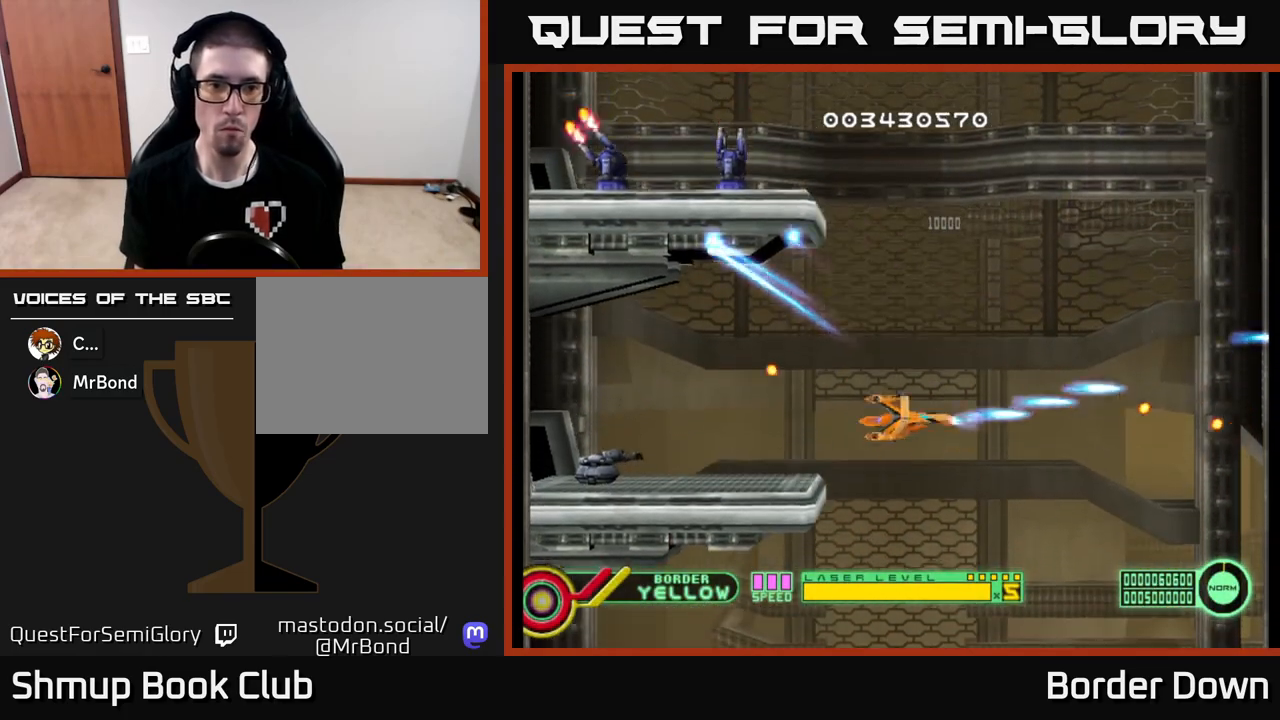
{"buttons": ["DPAD_UP"], "left_stick": "center", "right_stick": "center", "events": [[17, "DPAD_RIGHT", "up"], [50, "A", "down"], [133, "DPAD_DOWN", "up"], [150, "A", "up"], [217, "A", "down"], [333, "A", "up"], [400, "A", "down"], [500, "A", "up"], [500, "DPAD_UP", "down"]]}
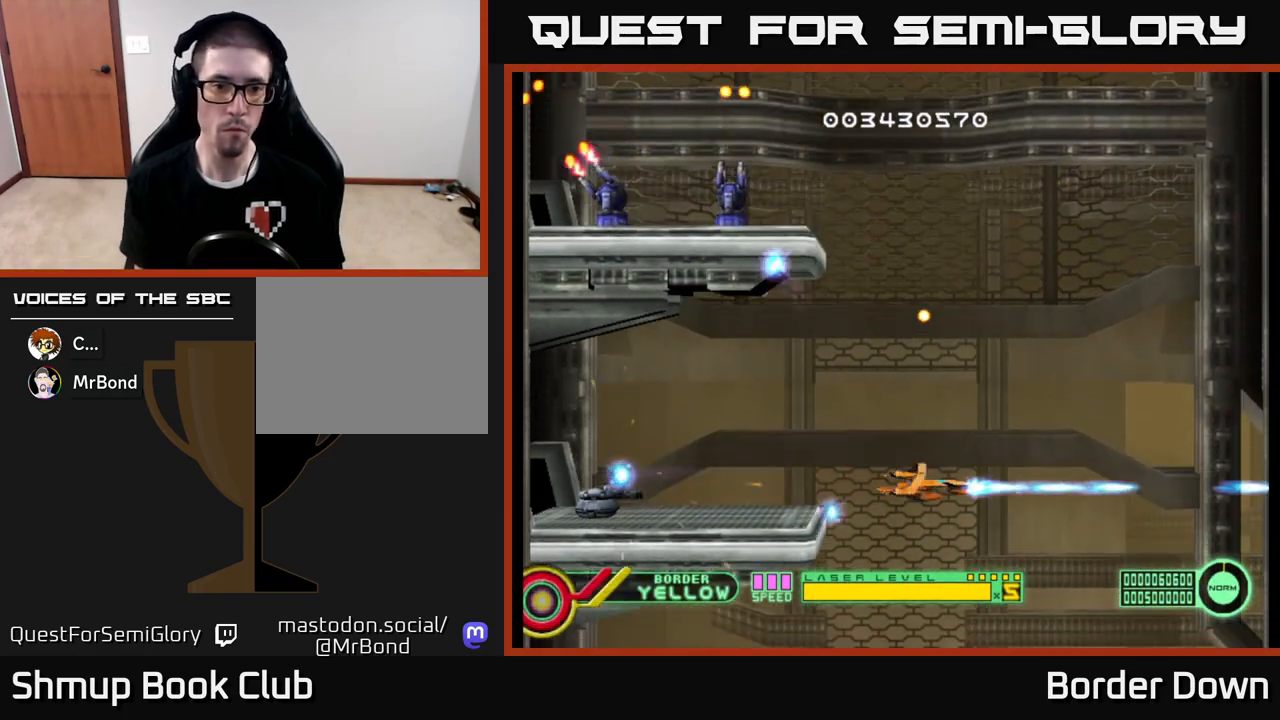
{"buttons": ["A", "DPAD_UP"], "left_stick": "center", "right_stick": "center", "events": [[67, "A", "down"], [67, "DPAD_RIGHT", "down"], [183, "A", "up"], [200, "DPAD_RIGHT", "up"], [217, "DPAD_UP", "up"], [233, "A", "down"], [283, "DPAD_DOWN", "down"], [350, "A", "up"], [350, "DPAD_RIGHT", "down"], [367, "DPAD_DOWN", "up"], [383, "DPAD_RIGHT", "up"], [400, "DPAD_UP", "down"], [417, "A", "down"]]}
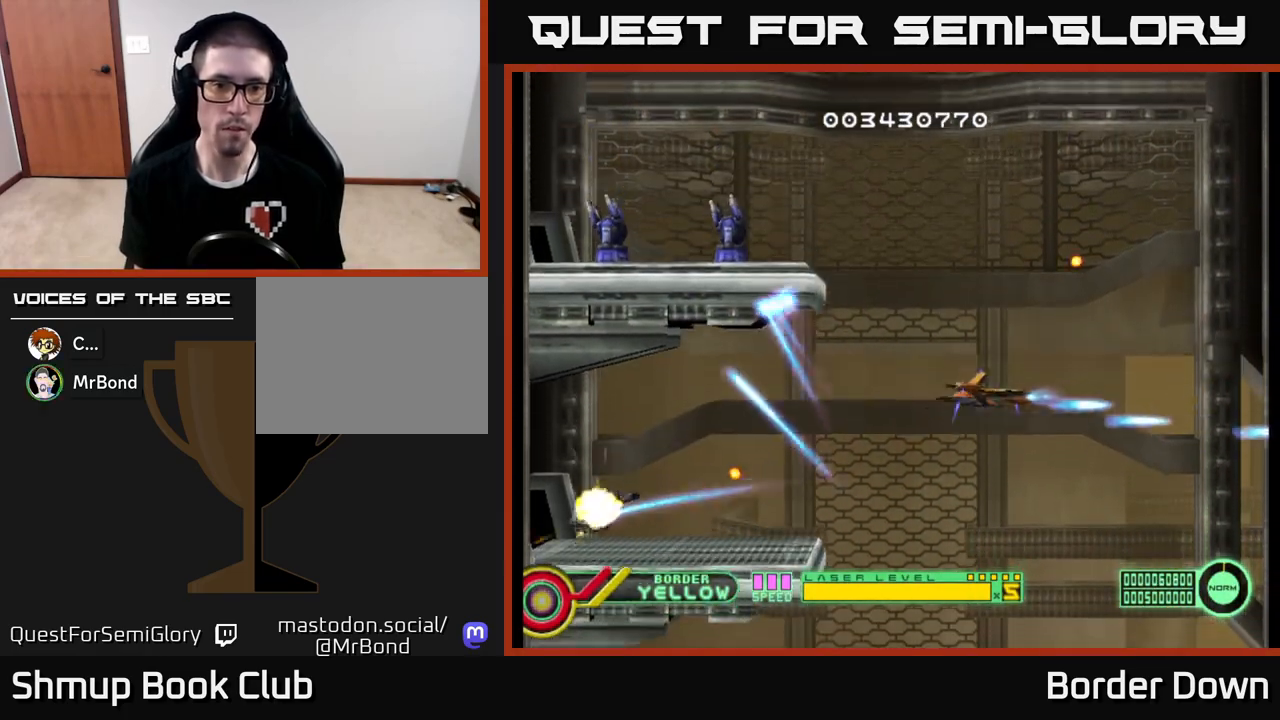
{"buttons": ["A"], "left_stick": "center", "right_stick": "center", "events": [[33, "A", "up"], [83, "A", "down"], [200, "A", "up"], [267, "A", "down"], [333, "DPAD_UP", "up"], [367, "A", "up"], [433, "A", "down"]]}
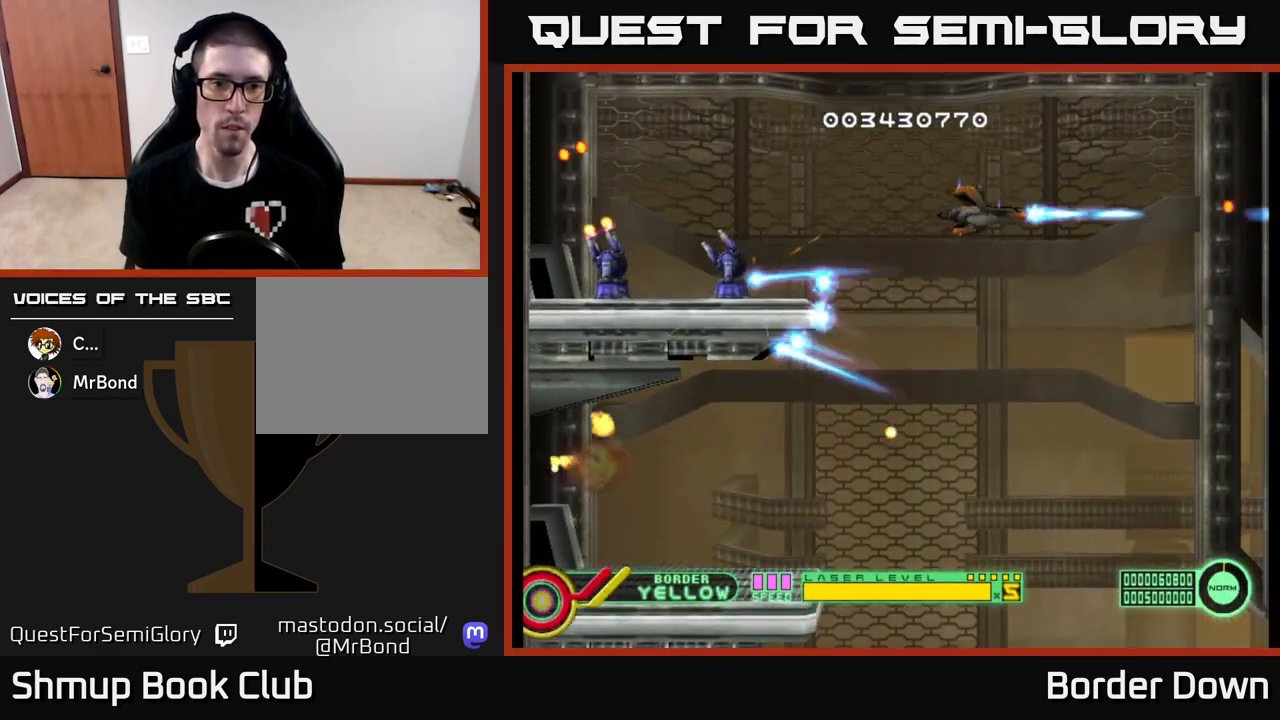
{"buttons": ["A"], "left_stick": "center", "right_stick": "center", "events": [[50, "A", "up"], [117, "A", "down"], [217, "A", "up"], [283, "A", "down"], [400, "A", "up"], [467, "A", "down"]]}
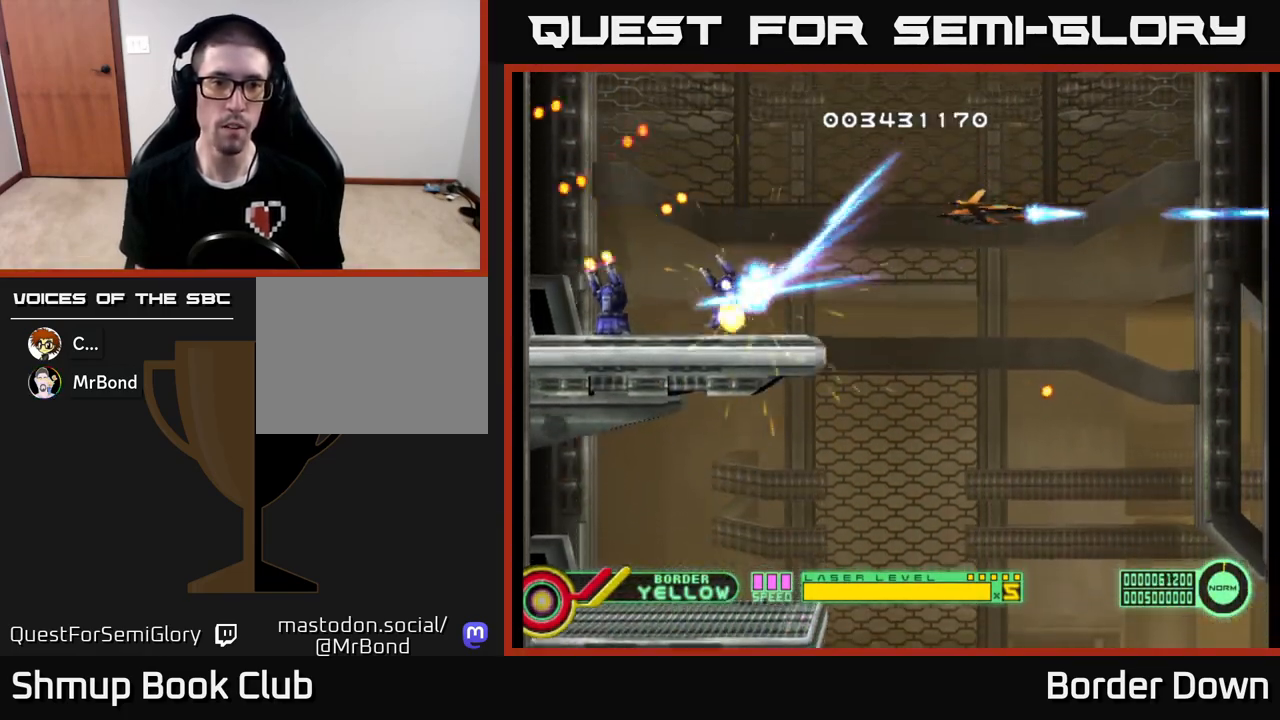
{"buttons": ["A", "DPAD_DOWN"], "left_stick": "center", "right_stick": "center", "events": [[67, "A", "up"], [150, "A", "down"], [267, "A", "up"], [333, "A", "down"], [367, "DPAD_DOWN", "down"], [450, "A", "up"], [500, "A", "down"]]}
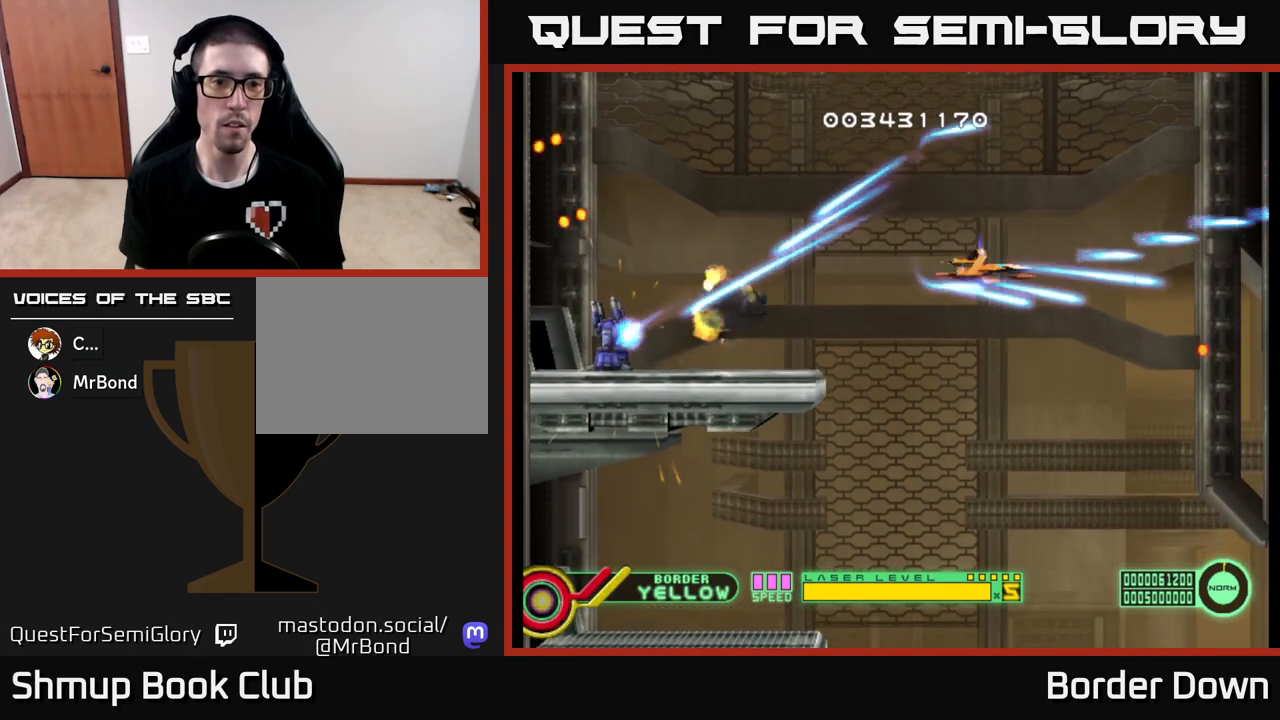
{"buttons": ["A"], "left_stick": "center", "right_stick": "center", "events": [[67, "DPAD_LEFT", "down"], [117, "DPAD_DOWN", "up"], [150, "A", "up"], [183, "DPAD_DOWN", "down"], [183, "DPAD_LEFT", "up"], [200, "A", "down"], [300, "DPAD_DOWN", "up"]]}
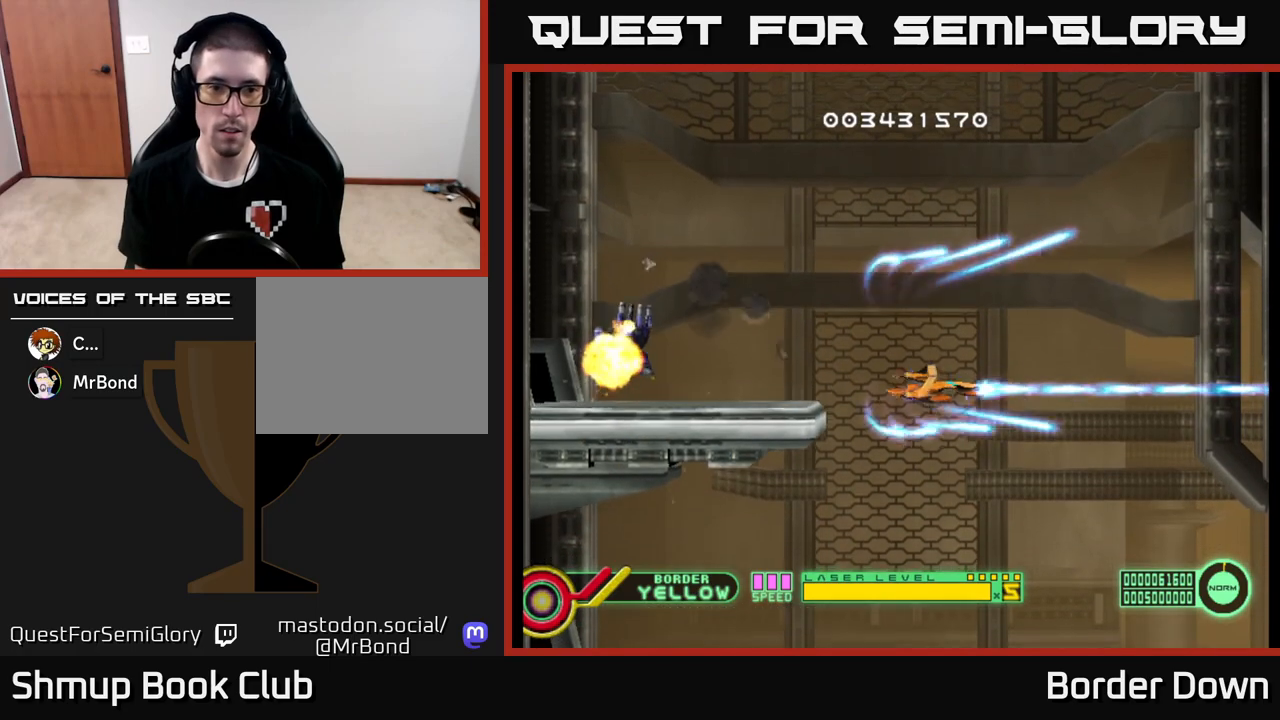
{"buttons": ["A", "DPAD_LEFT"], "left_stick": "center", "right_stick": "center", "events": [[383, "DPAD_LEFT", "down"]]}
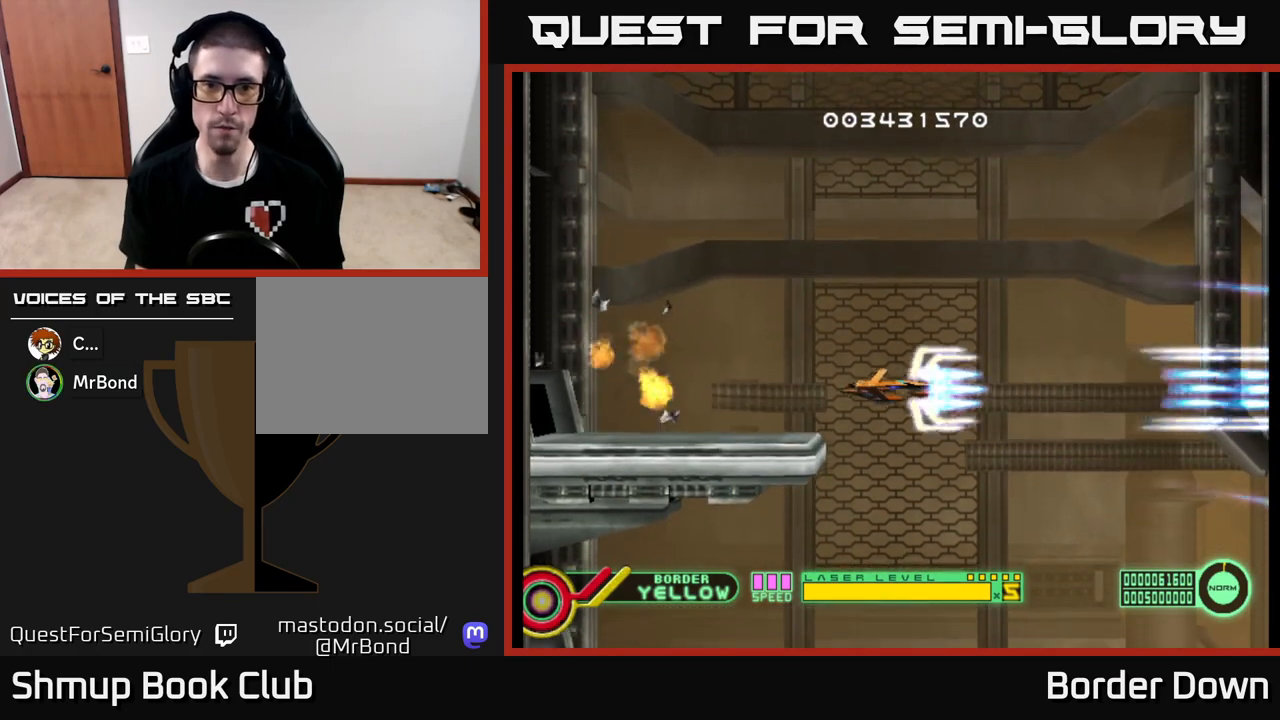
{"buttons": ["A"], "left_stick": "center", "right_stick": "center", "events": [[17, "DPAD_UP", "down"], [133, "DPAD_UP", "up"], [400, "DPAD_LEFT", "up"]]}
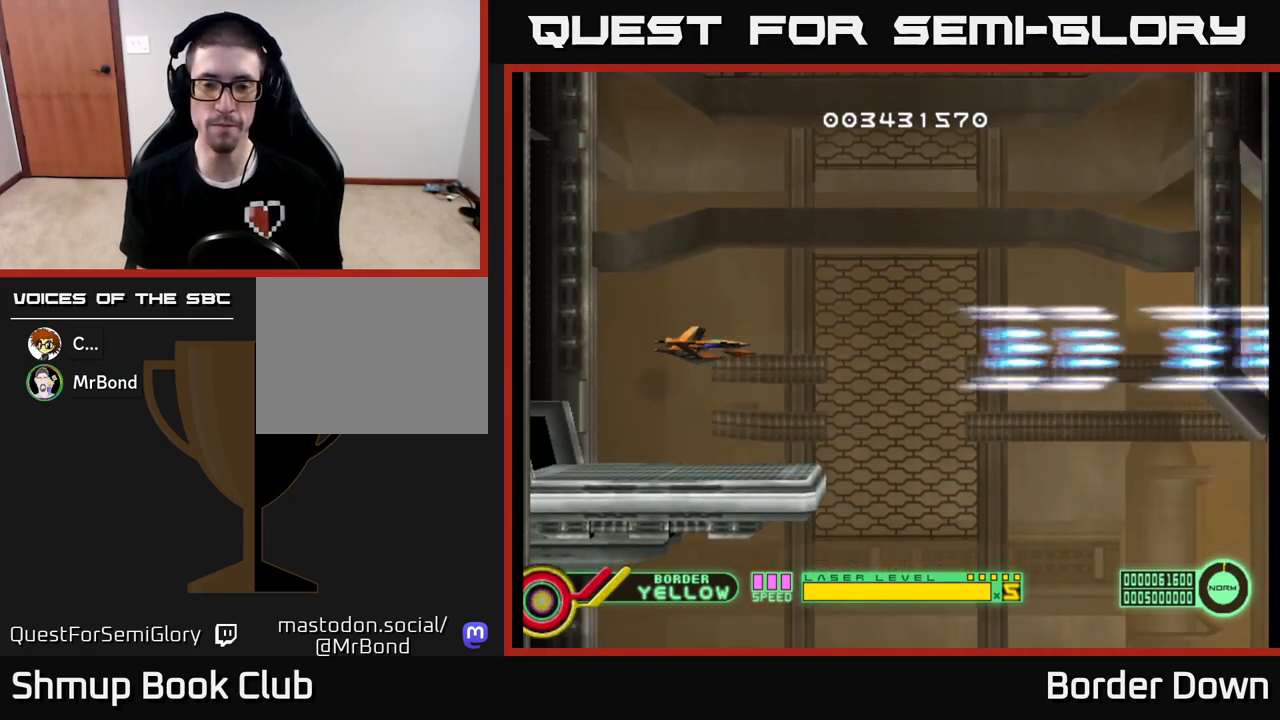
{"buttons": ["A"], "left_stick": "center", "right_stick": "center", "events": []}
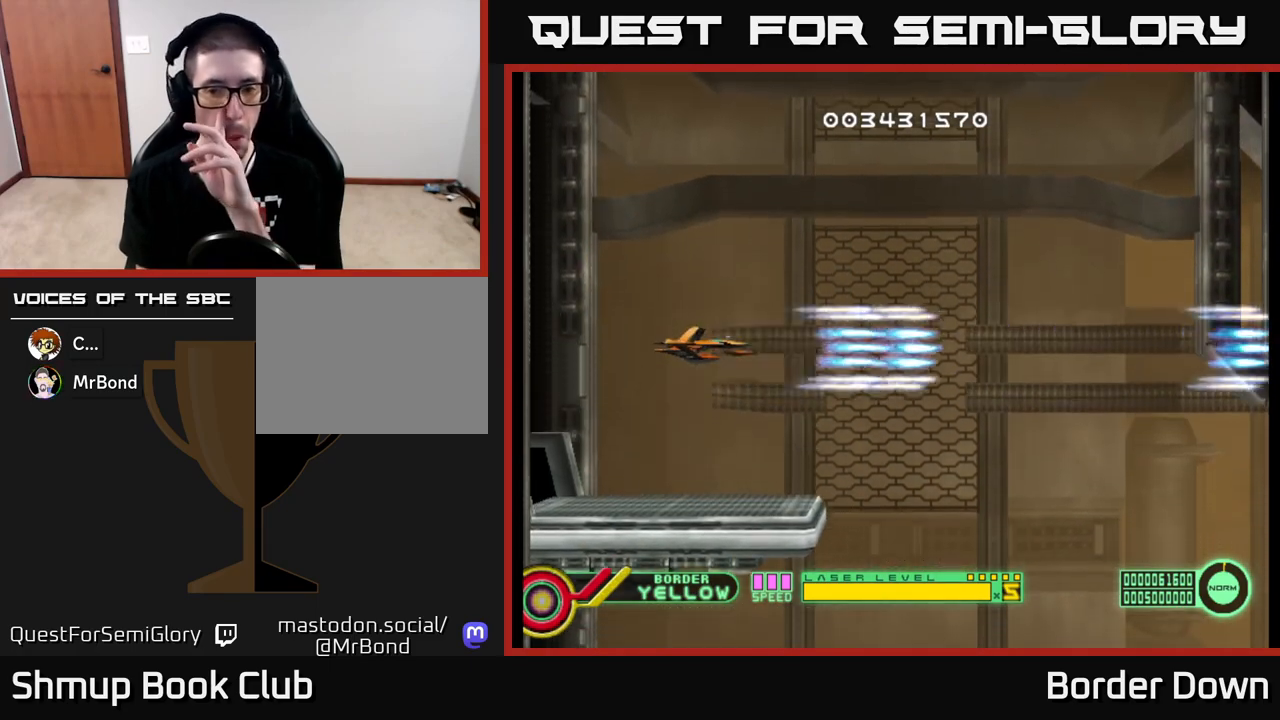
{"buttons": ["A"], "left_stick": "center", "right_stick": "center", "events": []}
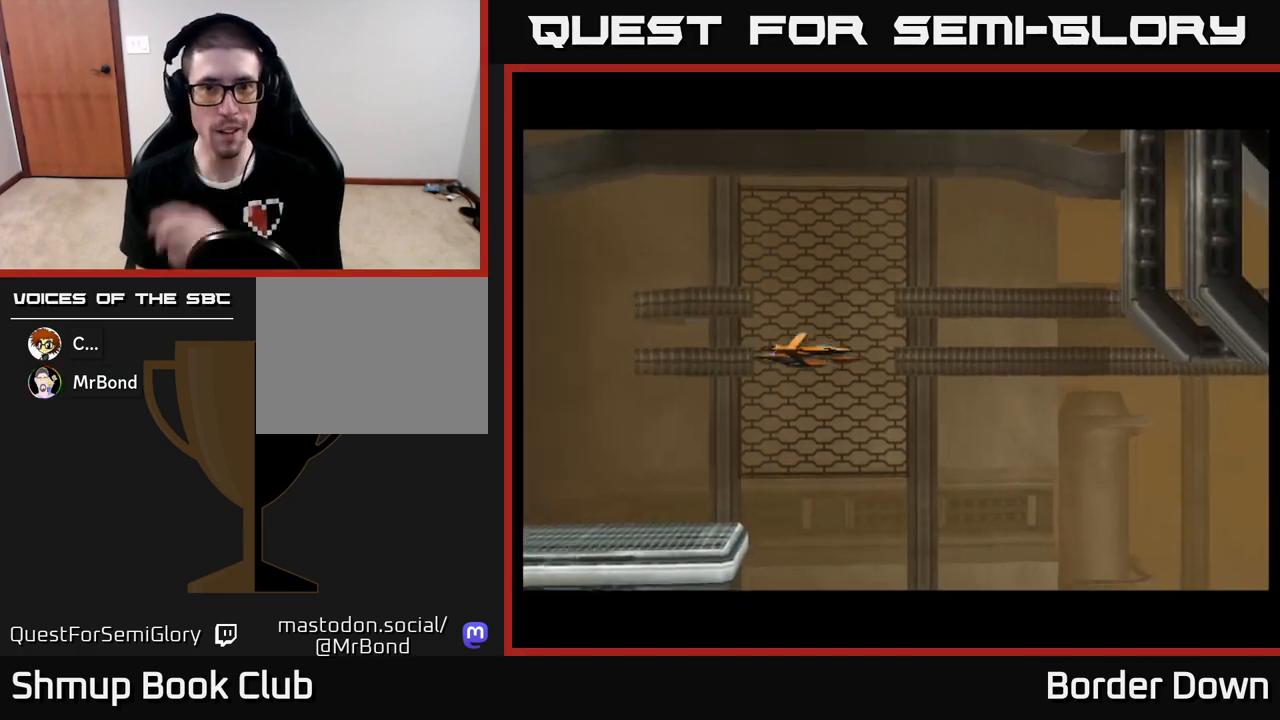
{"buttons": [], "left_stick": "center", "right_stick": "center", "events": [[333, "A", "up"]]}
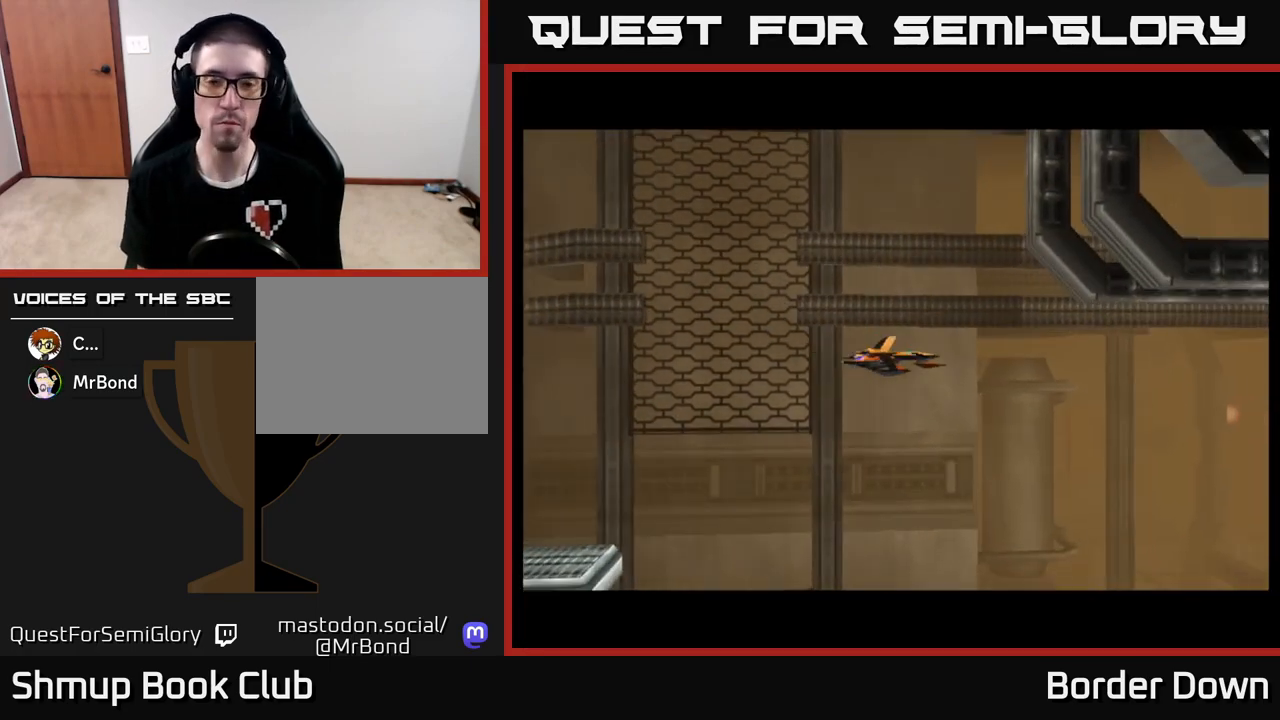
{"buttons": [], "left_stick": "center", "right_stick": "center", "events": [[150, "START", "down"], [350, "START", "up"]]}
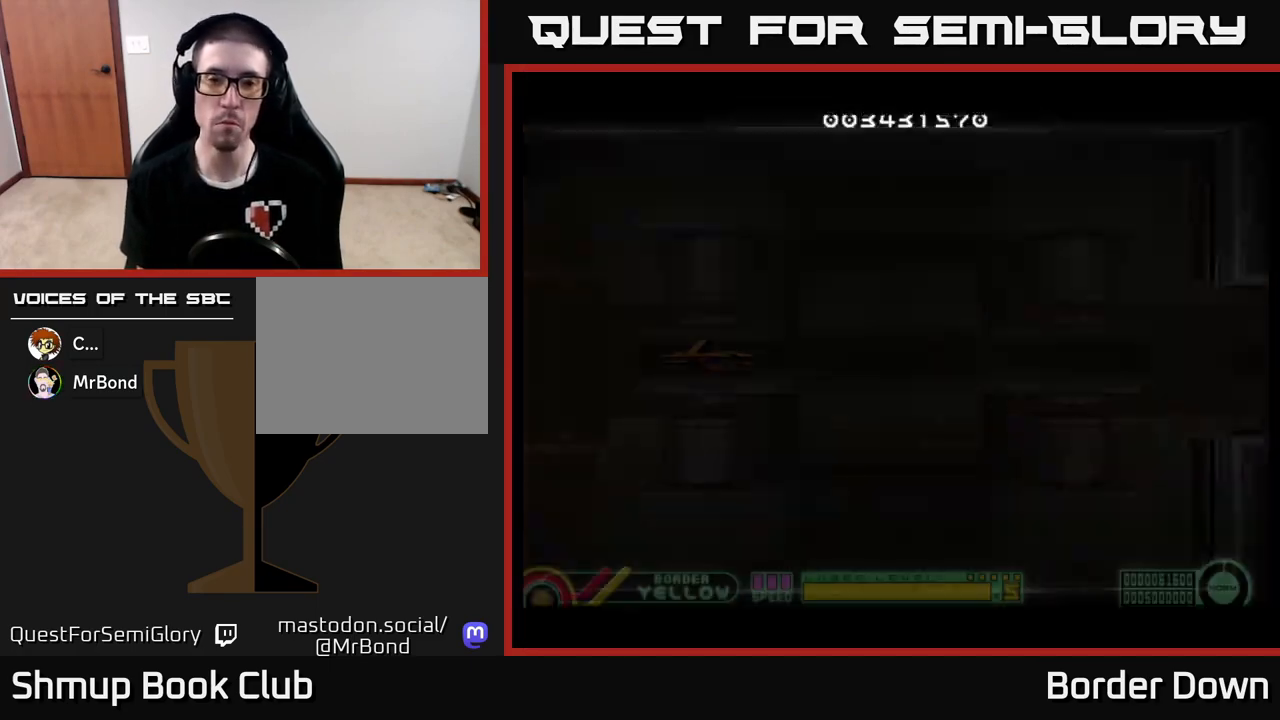
{"buttons": [], "left_stick": "center", "right_stick": "center", "events": []}
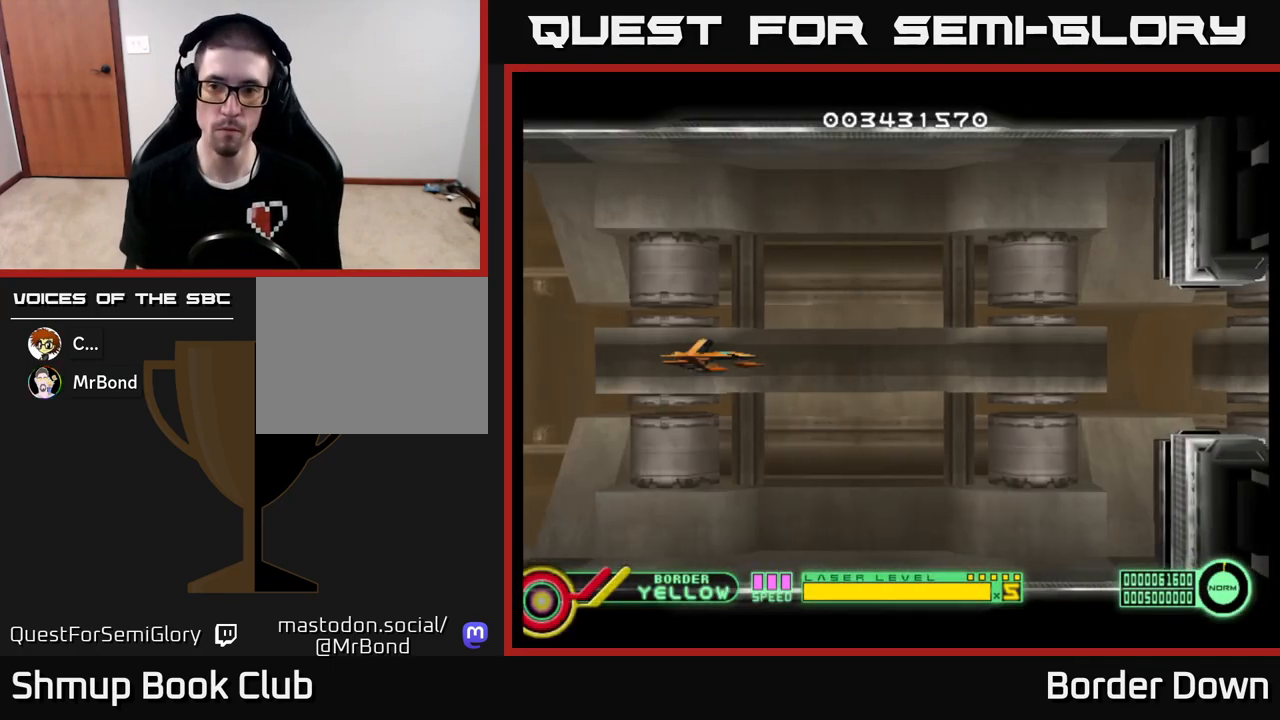
{"buttons": ["DPAD_RIGHT"], "left_stick": "center", "right_stick": "center", "events": [[317, "DPAD_RIGHT", "down"]]}
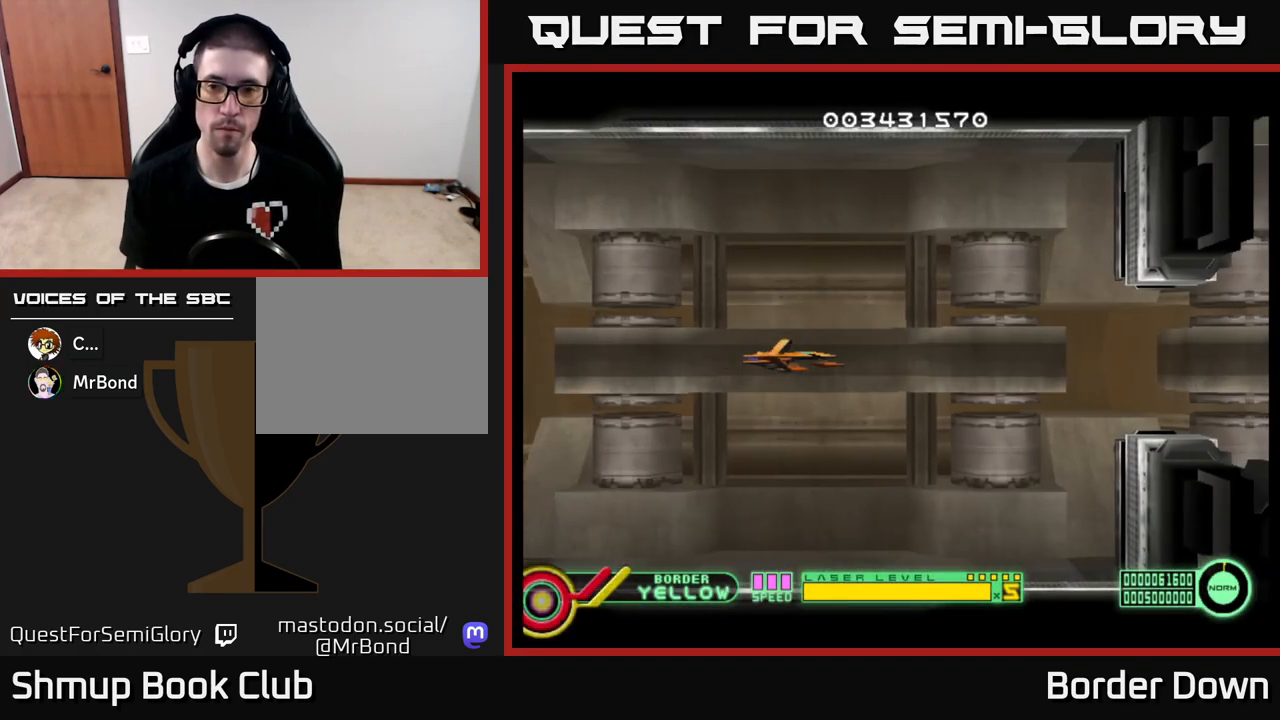
{"buttons": ["A"], "left_stick": "center", "right_stick": "center", "events": [[233, "DPAD_RIGHT", "up"], [317, "A", "down"]]}
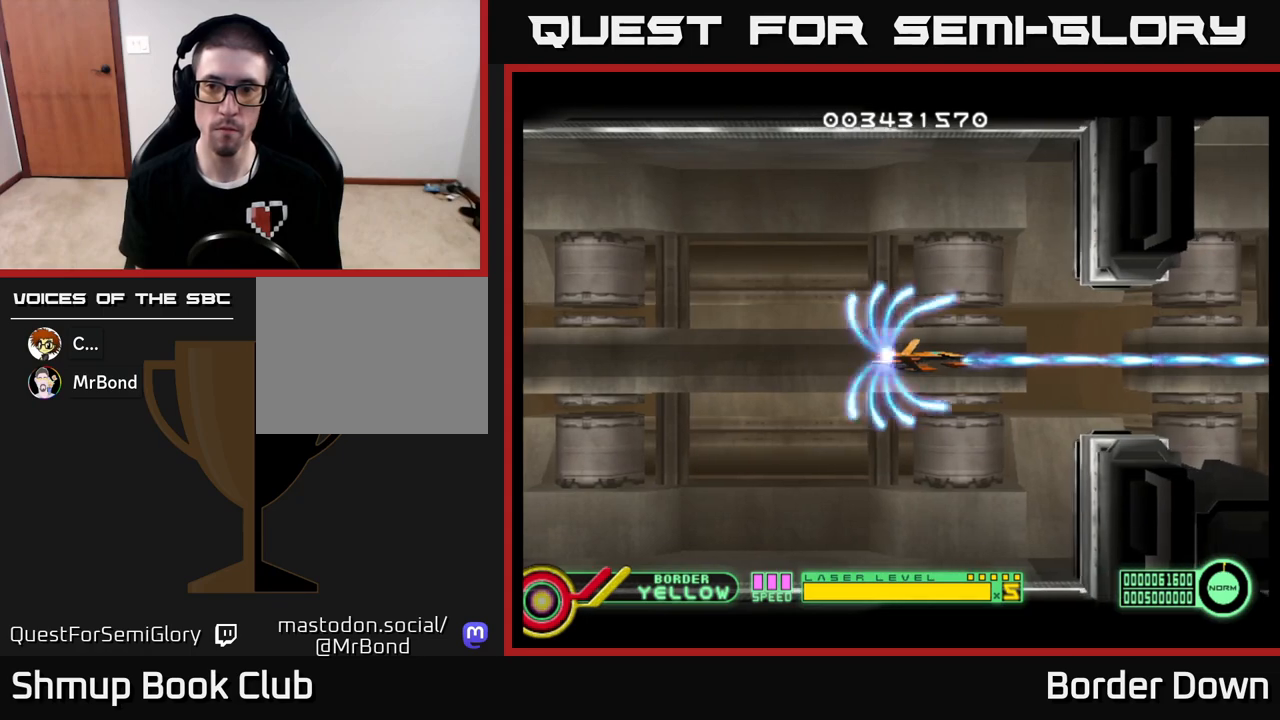
{"buttons": ["A"], "left_stick": "center", "right_stick": "center", "events": [[333, "DPAD_LEFT", "down"], [500, "DPAD_LEFT", "up"]]}
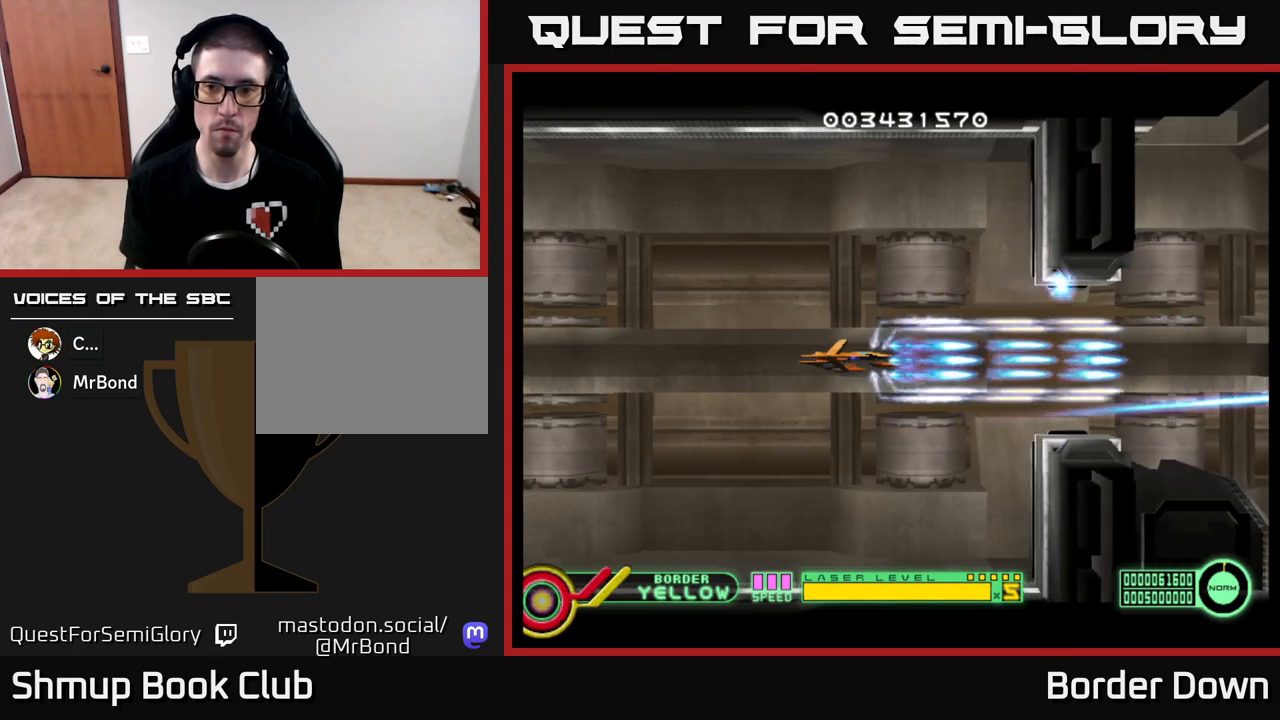
{"buttons": ["A"], "left_stick": "center", "right_stick": "center", "events": []}
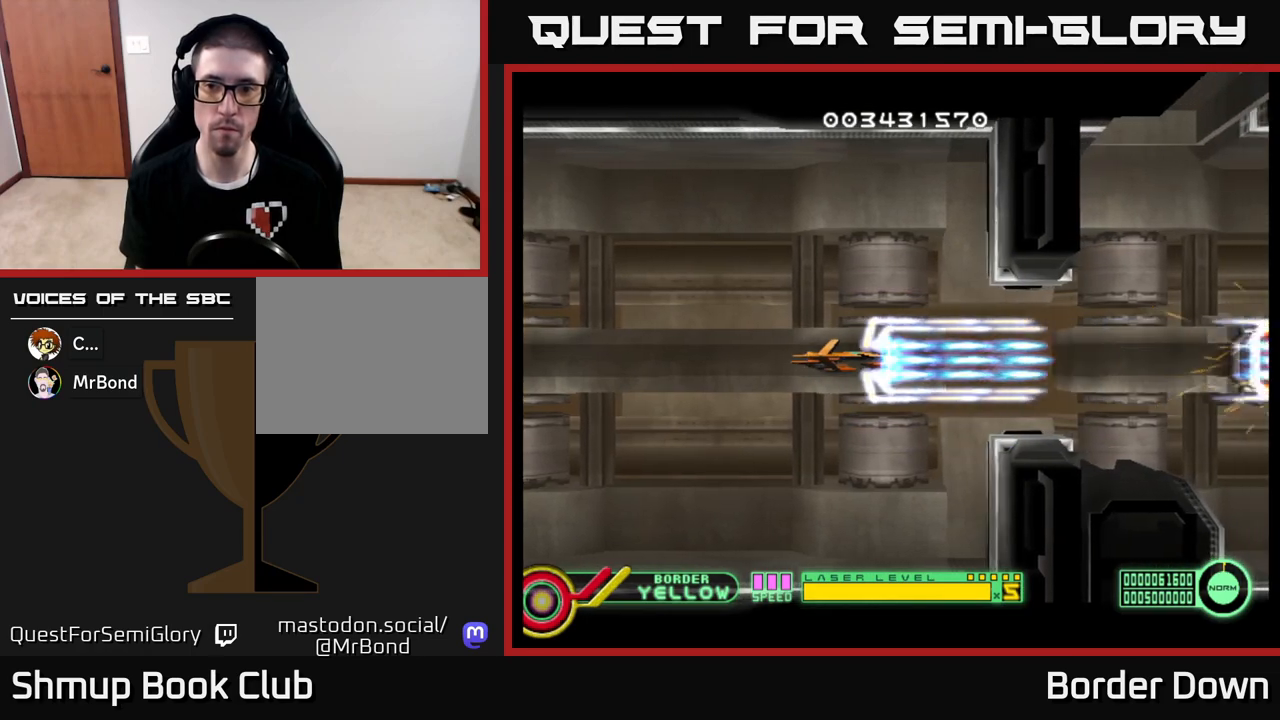
{"buttons": ["A"], "left_stick": "center", "right_stick": "center", "events": []}
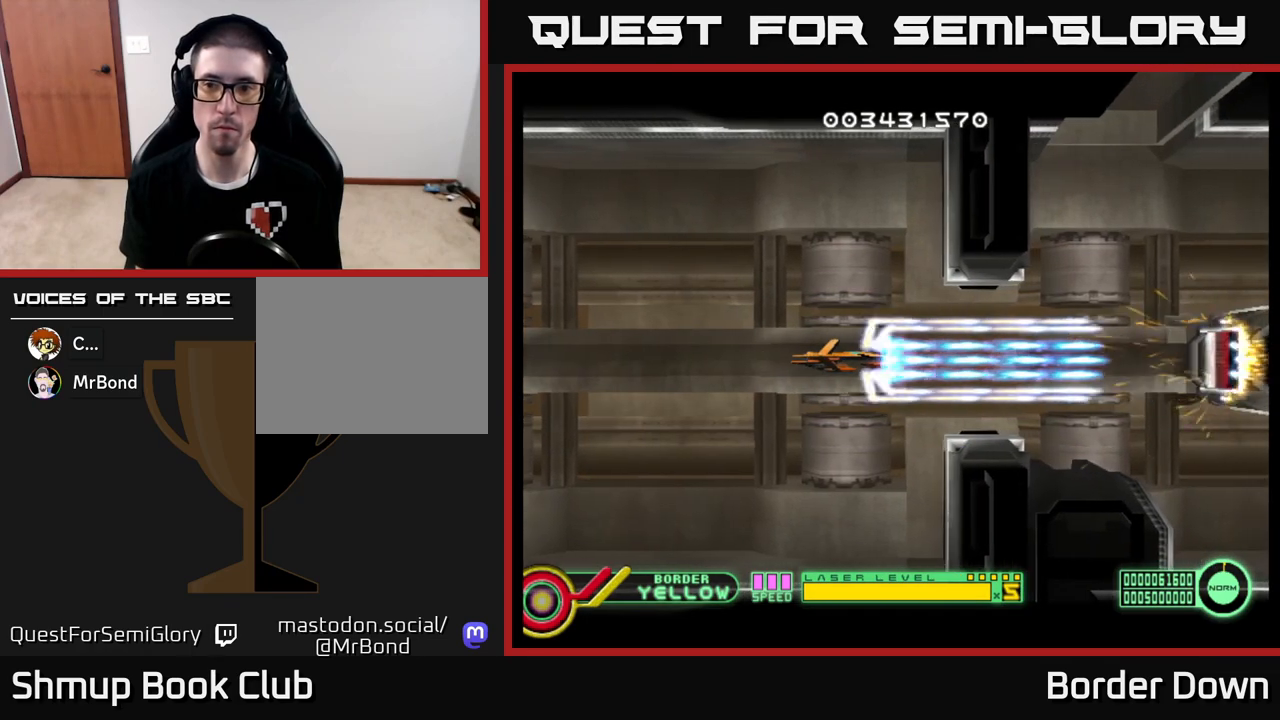
{"buttons": ["A"], "left_stick": "center", "right_stick": "center", "events": []}